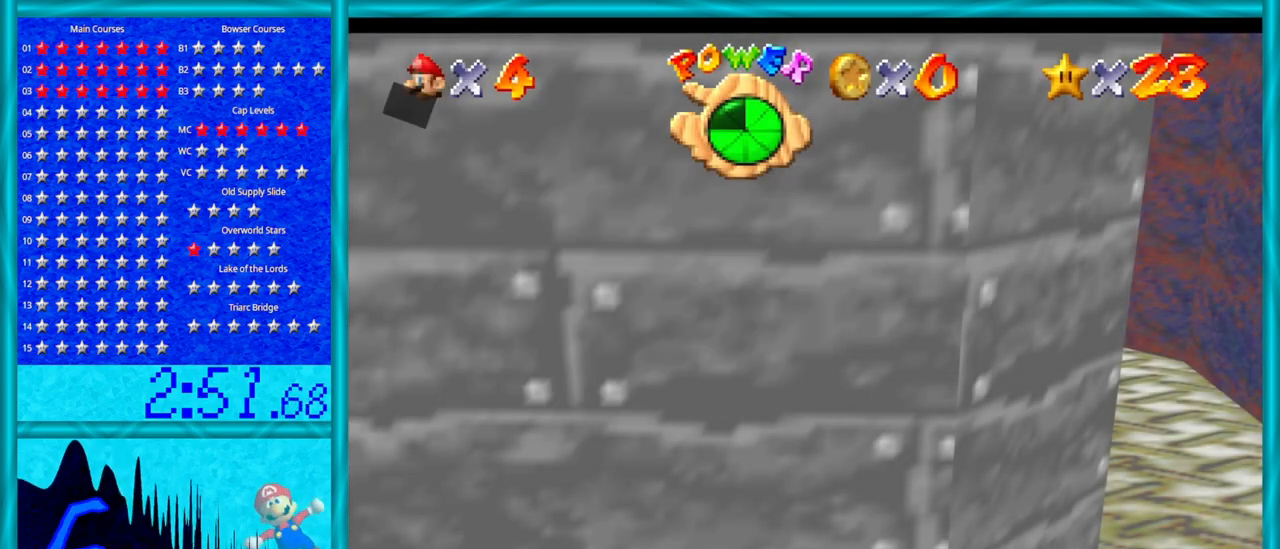
Gameplay with a controller (Nintendo layout); each line is a JSON object with the inputs held at the frame after it. "events" lists button and stick changes between this image and that frame as [ms after this image, input, new state], when the widget could be followed in between. Not read: L1 L3 R3.
{"buttons": [], "left_stick": "center", "events": [[67, "C_RIGHT", "down"], [200, "C_RIGHT", "up"], [317, "C_RIGHT", "down"], [450, "C_RIGHT", "up"]]}
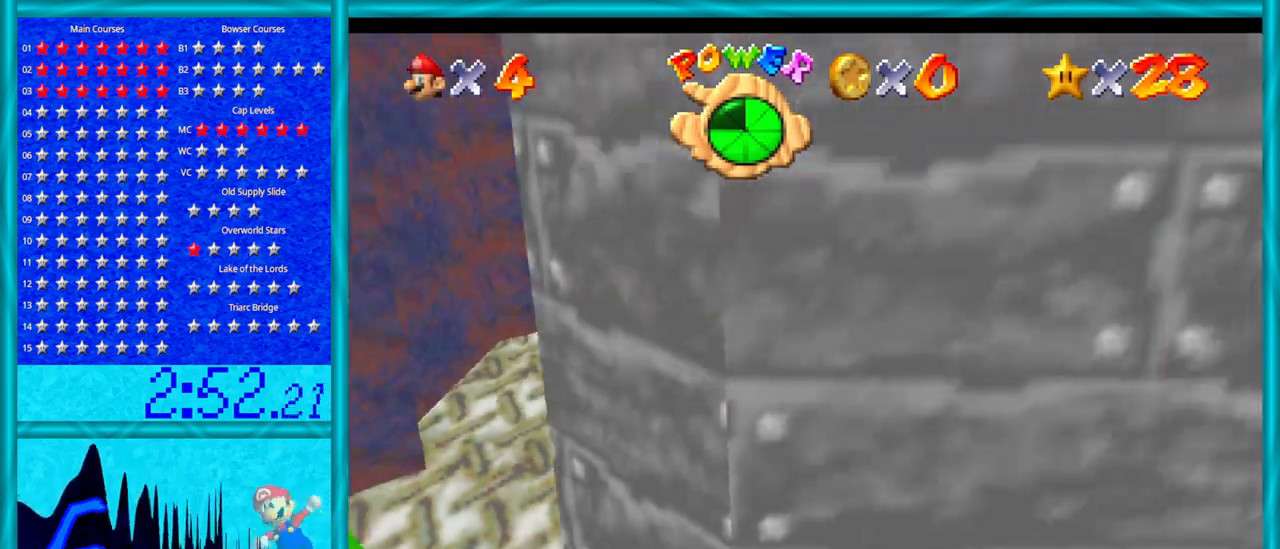
{"buttons": [], "left_stick": "center", "events": [[233, "START", "down"], [417, "START", "up"]]}
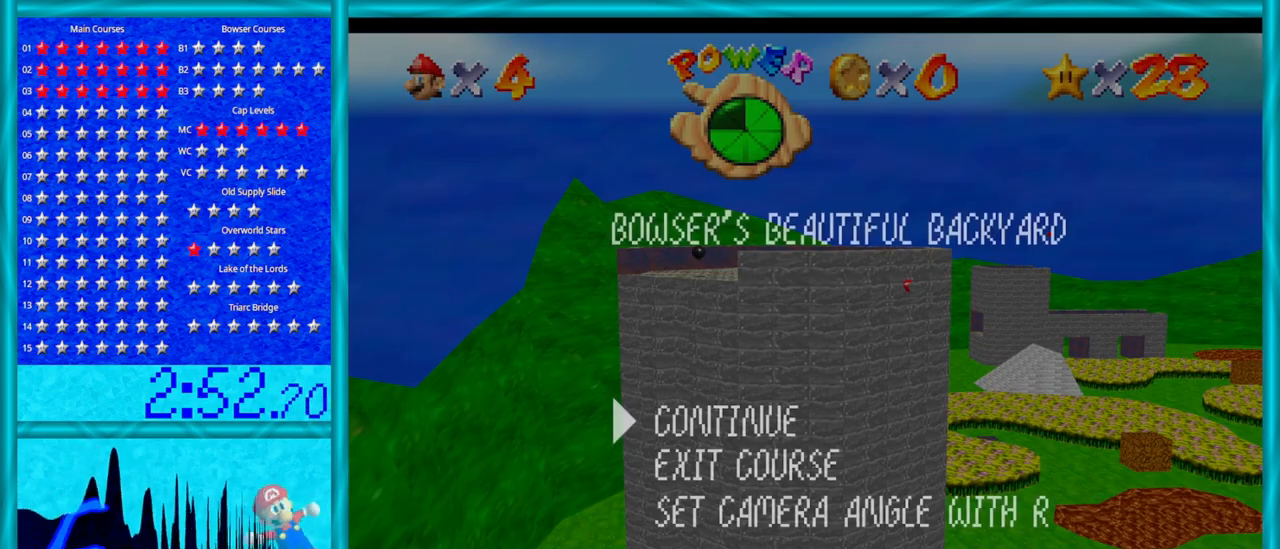
{"buttons": [], "left_stick": "center", "events": []}
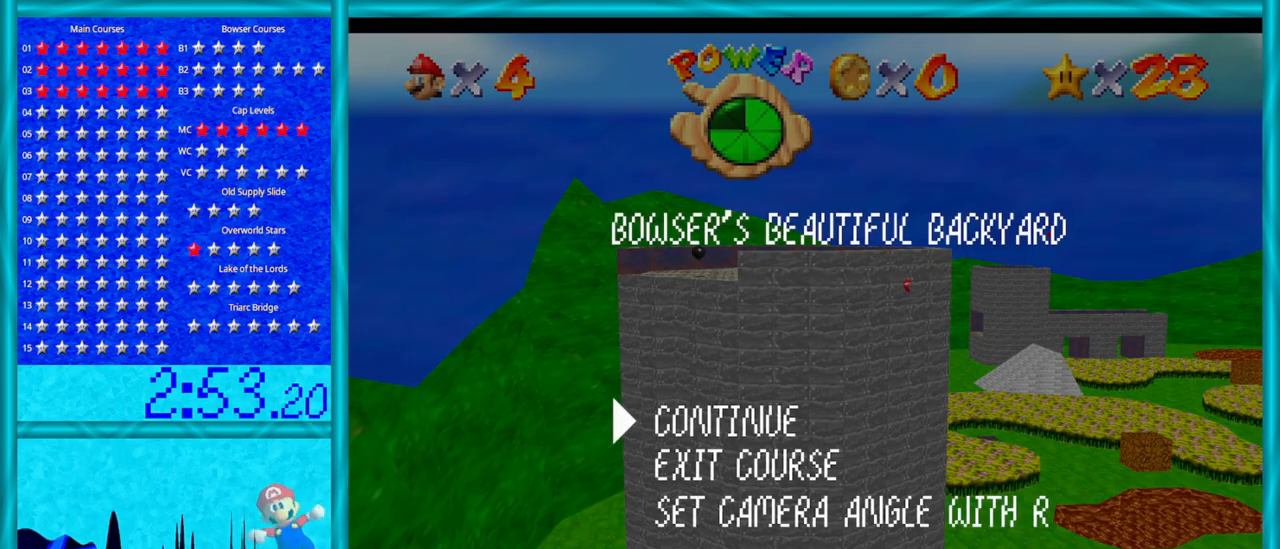
{"buttons": [], "left_stick": "down-left", "events": [[383, "START", "down"], [450, "left_stick", "down-left"], [483, "START", "up"]]}
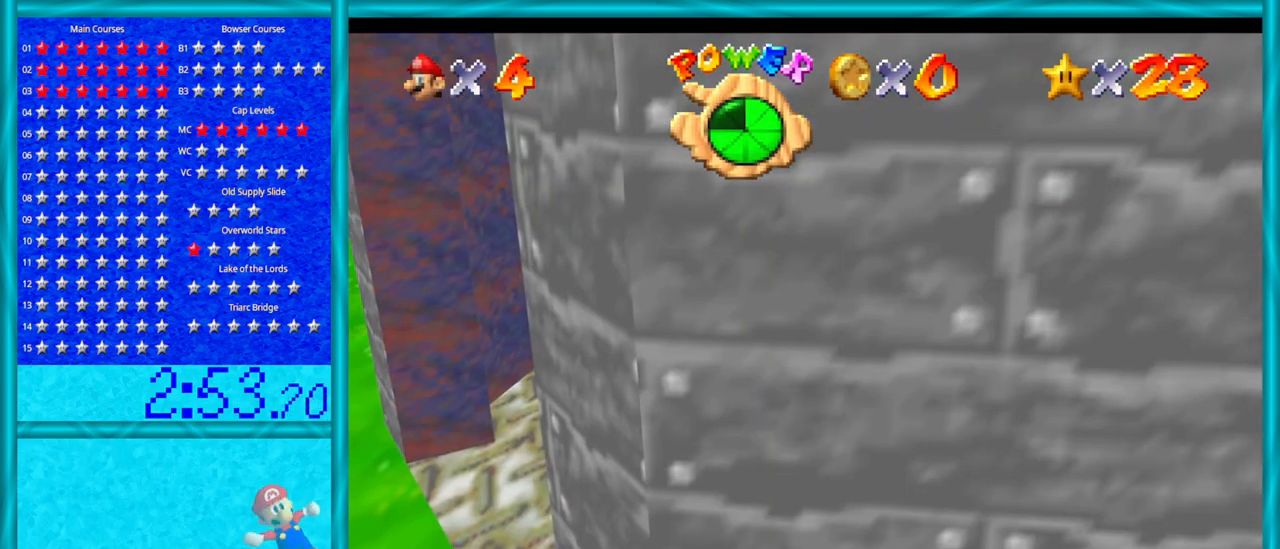
{"buttons": [], "left_stick": "down-left", "events": [[250, "C_LEFT", "down"], [350, "C_LEFT", "up"]]}
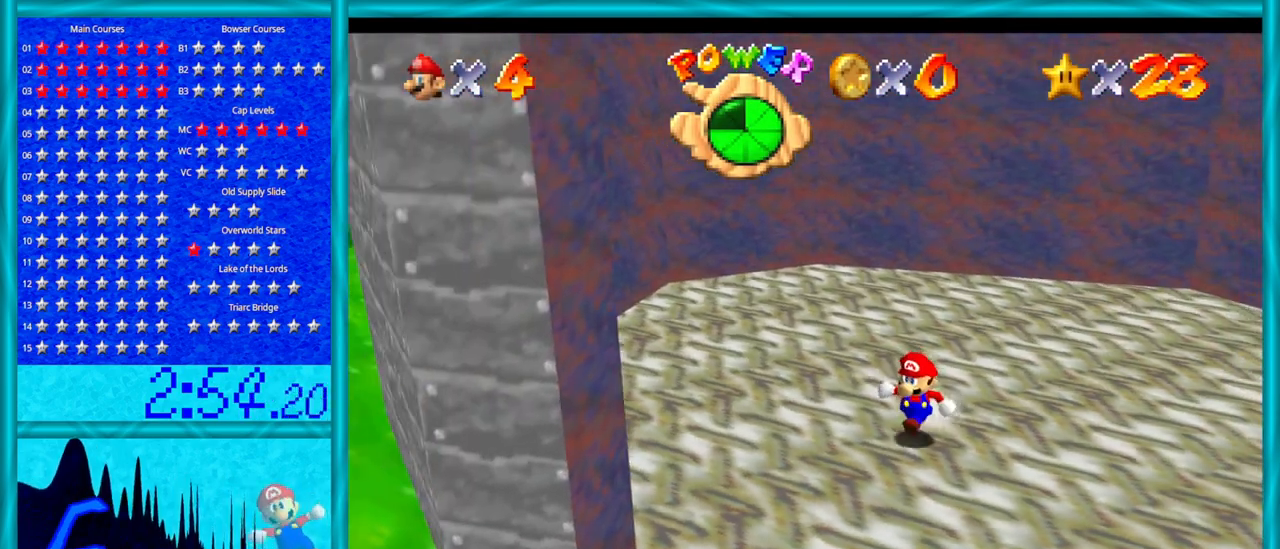
{"buttons": ["C_LEFT"], "left_stick": "right", "events": [[33, "left_stick", "down"], [100, "C_LEFT", "down"], [133, "left_stick", "down-right"], [217, "C_LEFT", "up"], [383, "C_LEFT", "down"], [417, "left_stick", "right"]]}
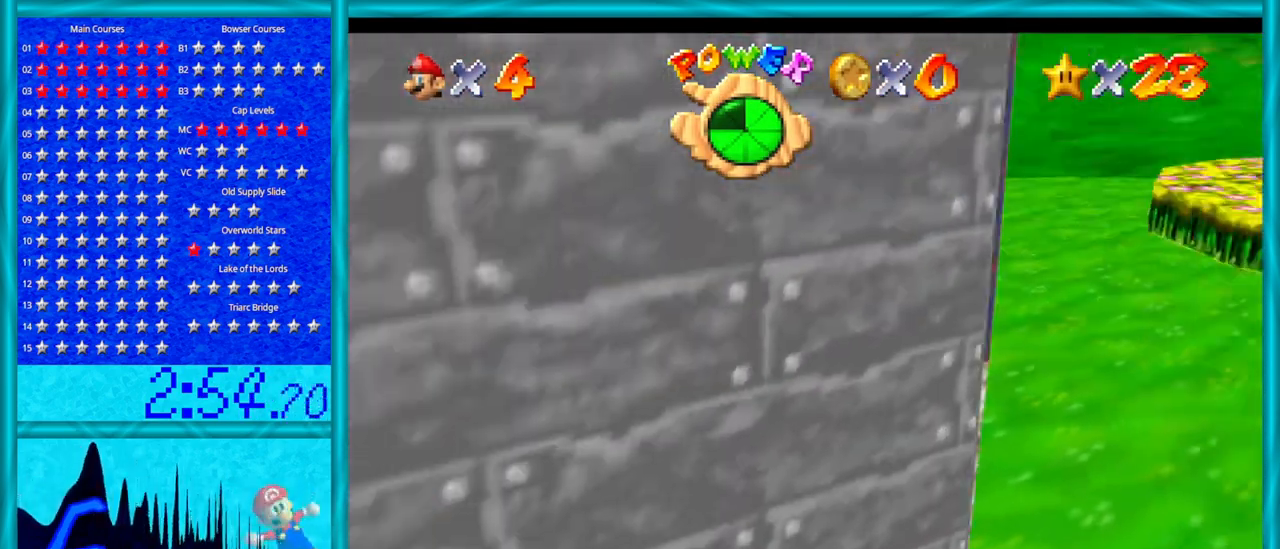
{"buttons": [], "left_stick": "up-right", "events": [[17, "C_LEFT", "up"], [200, "C_LEFT", "down"], [317, "C_LEFT", "up"], [450, "left_stick", "up-right"]]}
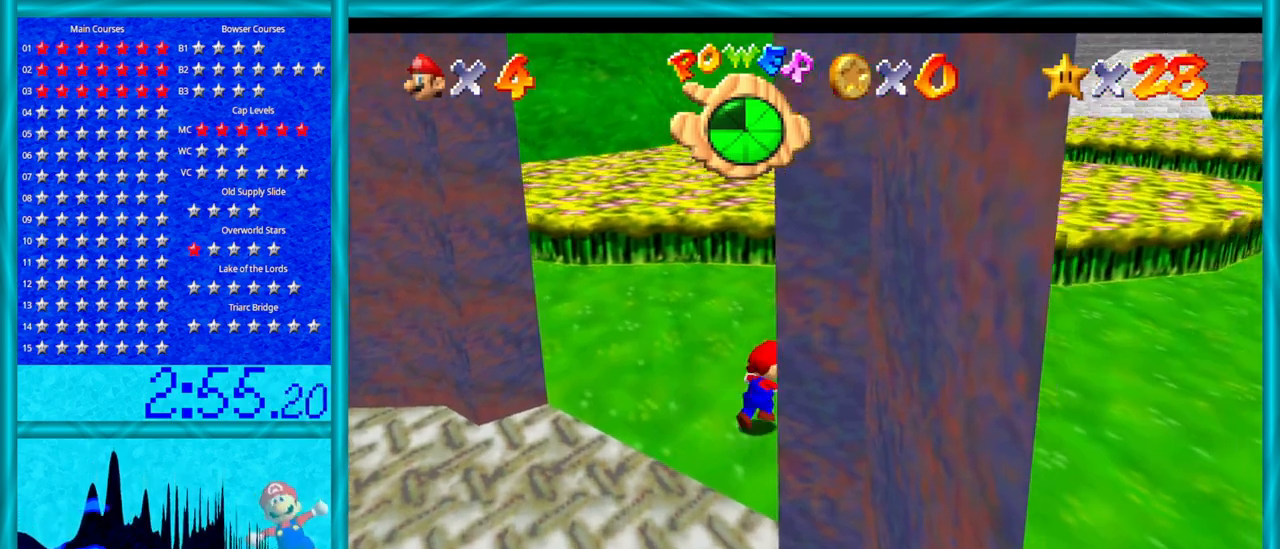
{"buttons": ["C_LEFT"], "left_stick": "right", "events": [[133, "C_UP", "down"], [167, "left_stick", "up"], [283, "C_UP", "up"], [483, "C_LEFT", "down"], [483, "left_stick", "right"]]}
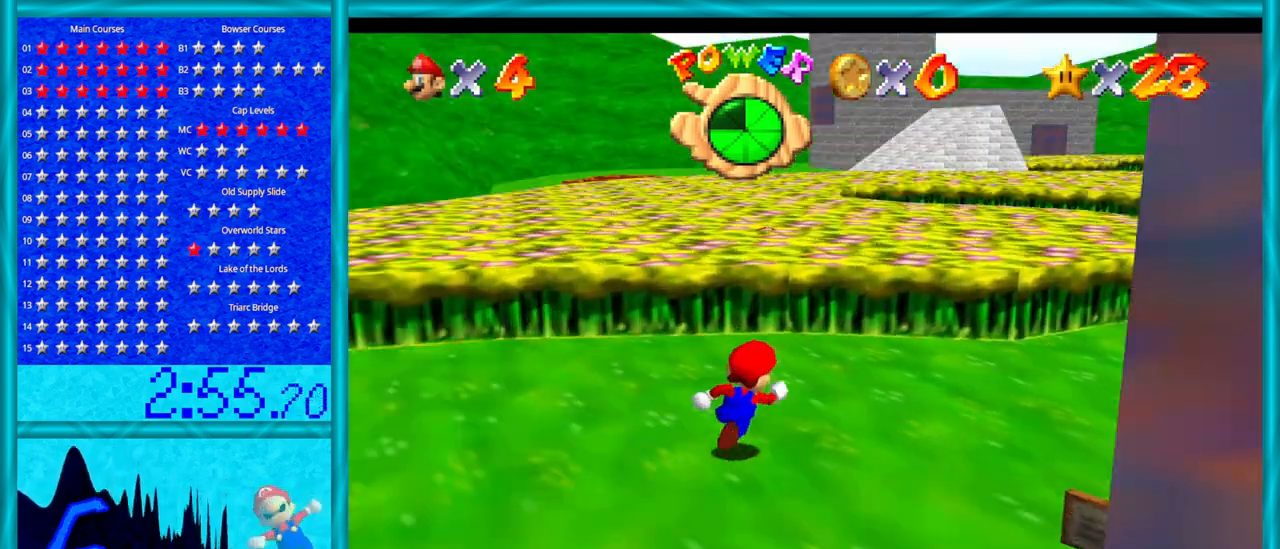
{"buttons": [], "left_stick": "down-right", "events": [[133, "C_LEFT", "up"], [283, "left_stick", "down-right"]]}
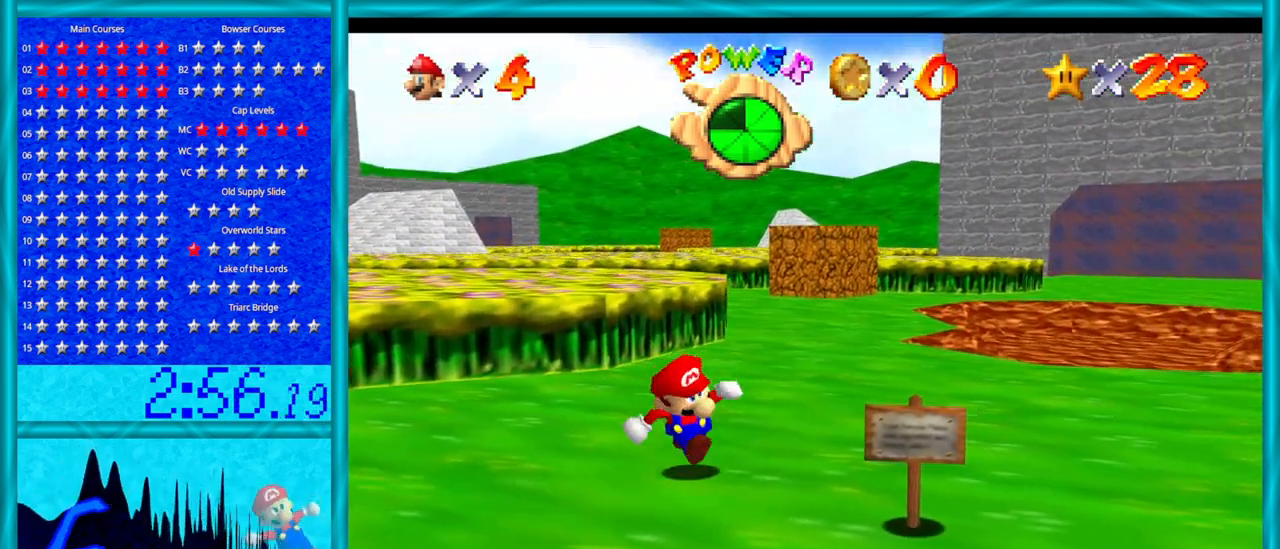
{"buttons": [], "left_stick": "center", "events": [[133, "C_DOWN", "down"], [283, "C_DOWN", "up"], [283, "left_stick", "center"]]}
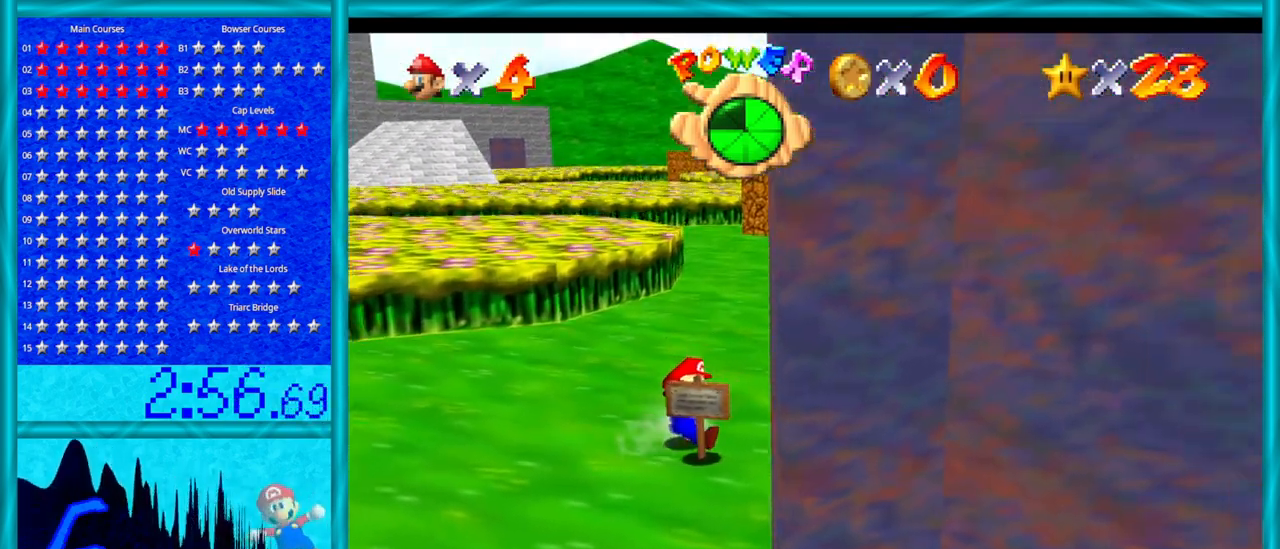
{"buttons": [], "left_stick": "left", "events": [[200, "left_stick", "left"]]}
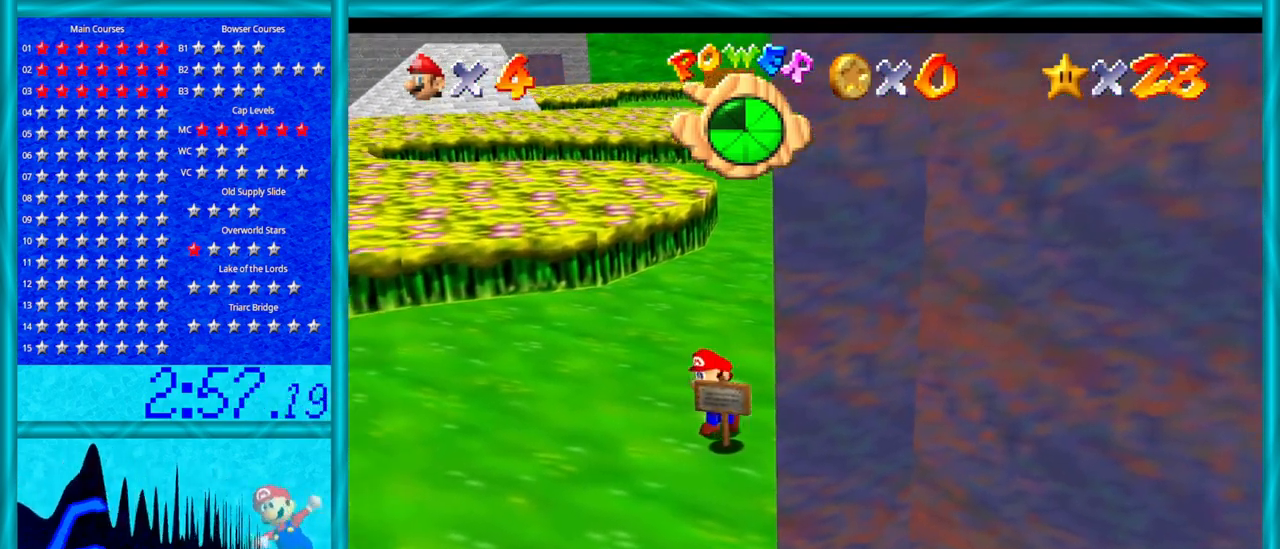
{"buttons": [], "left_stick": "right", "events": [[33, "left_stick", "down-left"], [133, "C_LEFT", "down"], [167, "left_stick", "down"], [283, "left_stick", "center"], [317, "C_LEFT", "up"], [450, "left_stick", "right"]]}
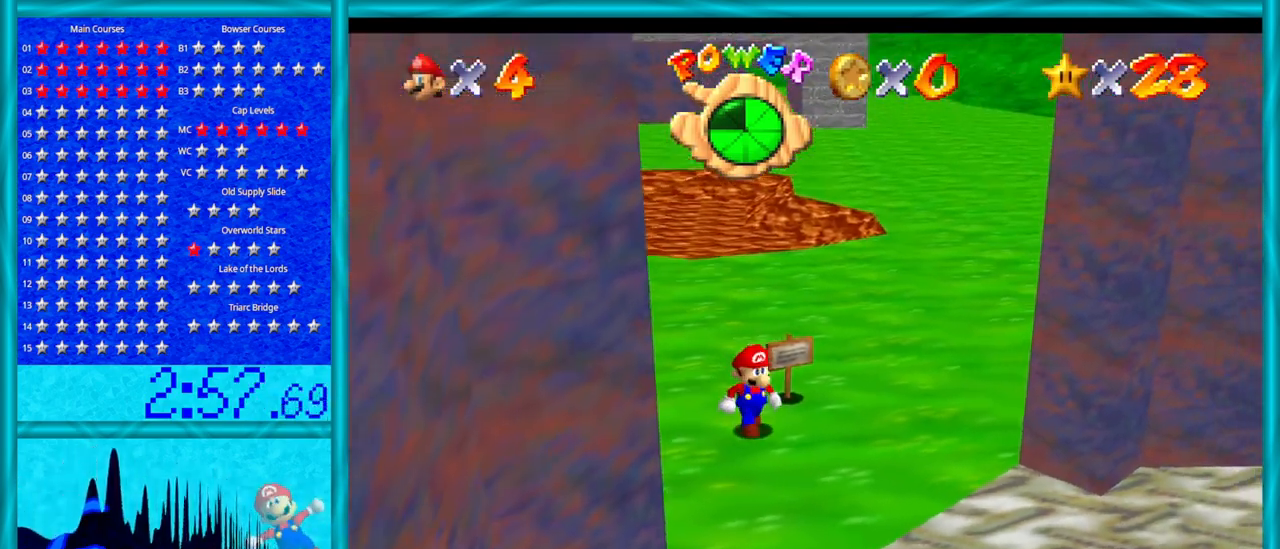
{"buttons": [], "left_stick": "up", "events": [[317, "left_stick", "up"]]}
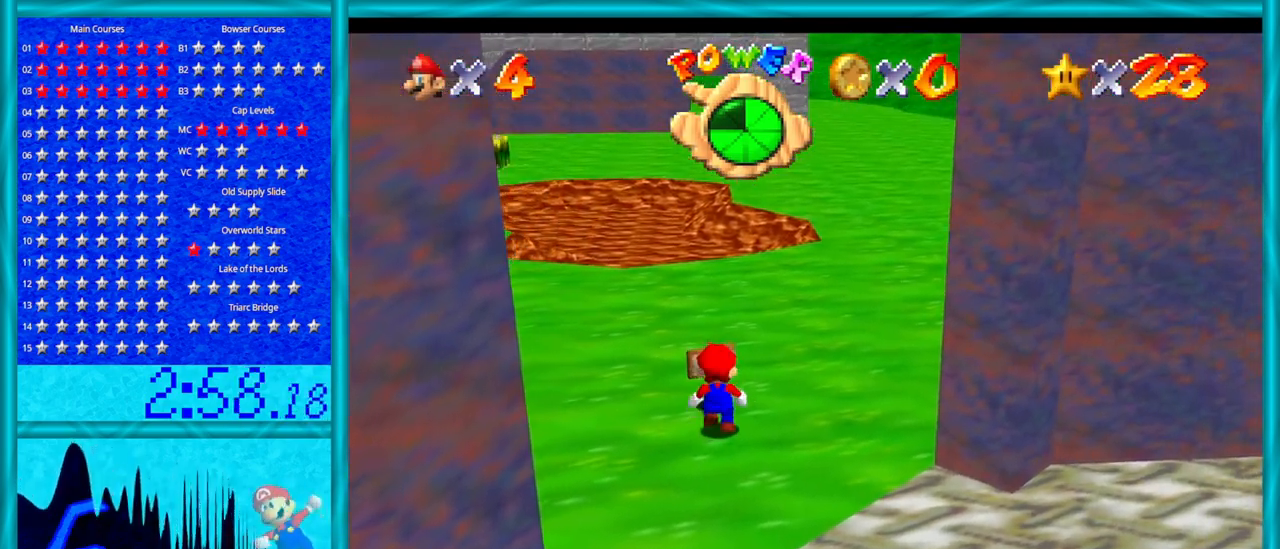
{"buttons": [], "left_stick": "center", "events": [[133, "left_stick", "center"], [167, "B", "down"], [283, "B", "up"]]}
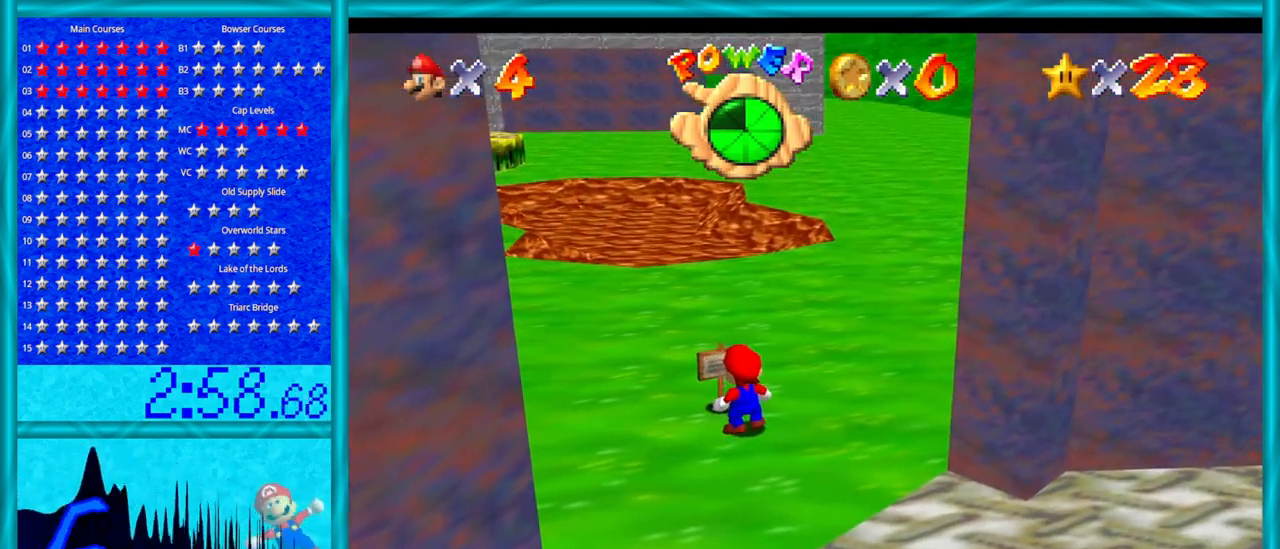
{"buttons": [], "left_stick": "center", "events": []}
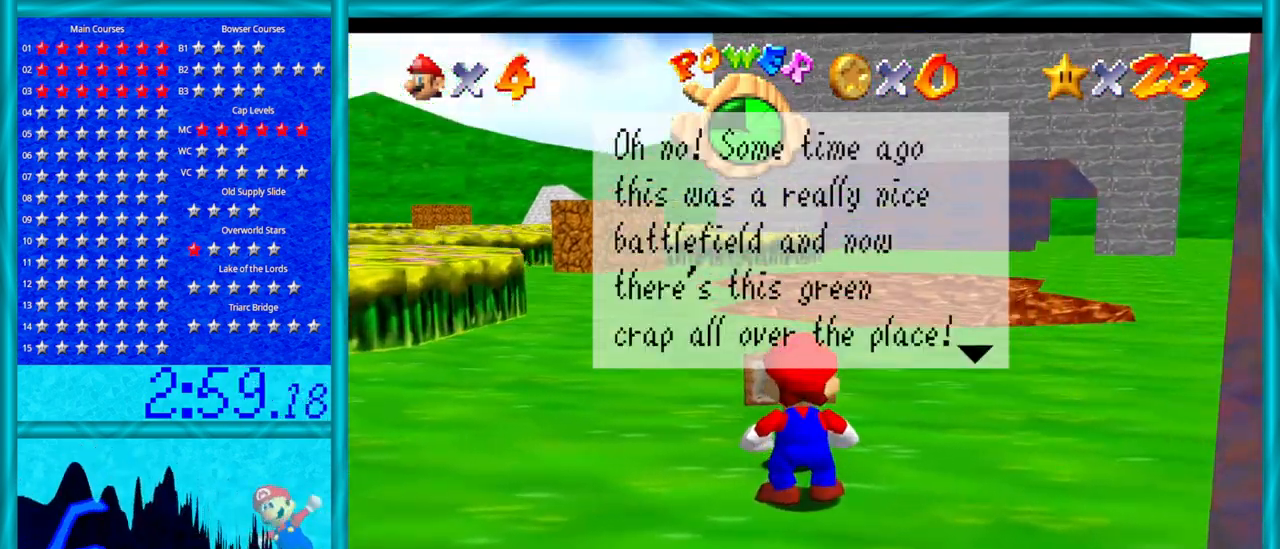
{"buttons": [], "left_stick": "down-right", "events": [[283, "left_stick", "down-right"]]}
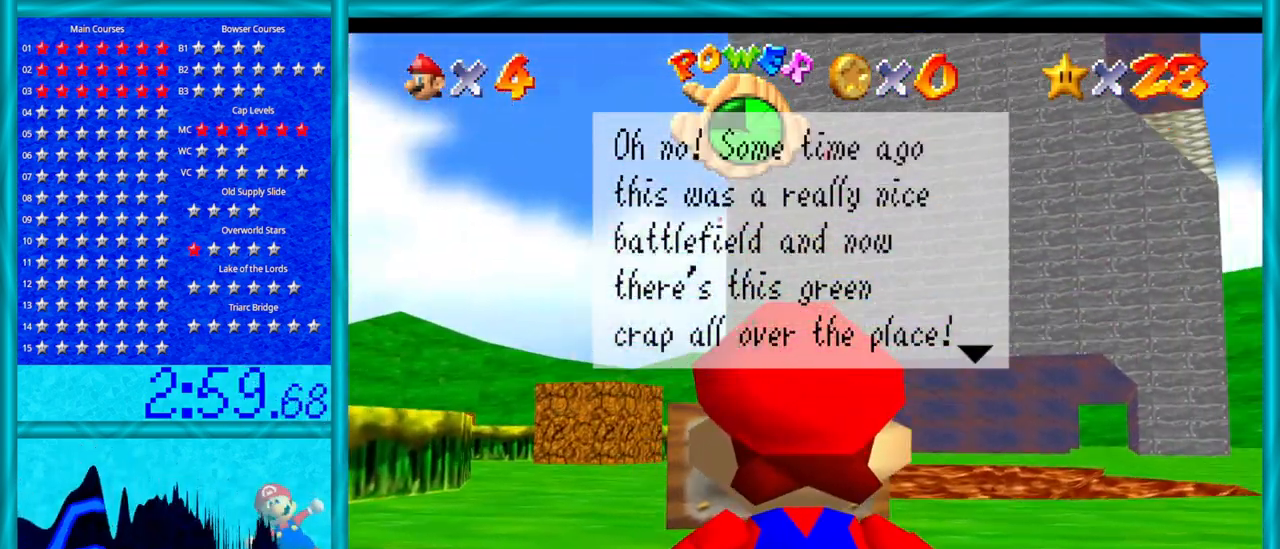
{"buttons": [], "left_stick": "center", "events": [[67, "left_stick", "center"]]}
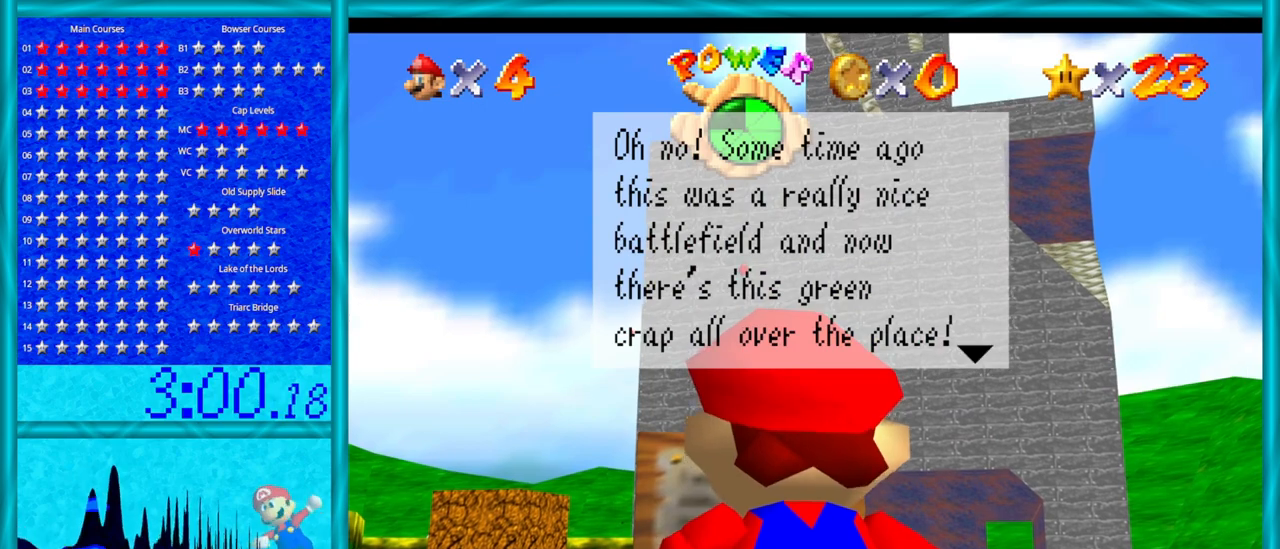
{"buttons": [], "left_stick": "center", "events": []}
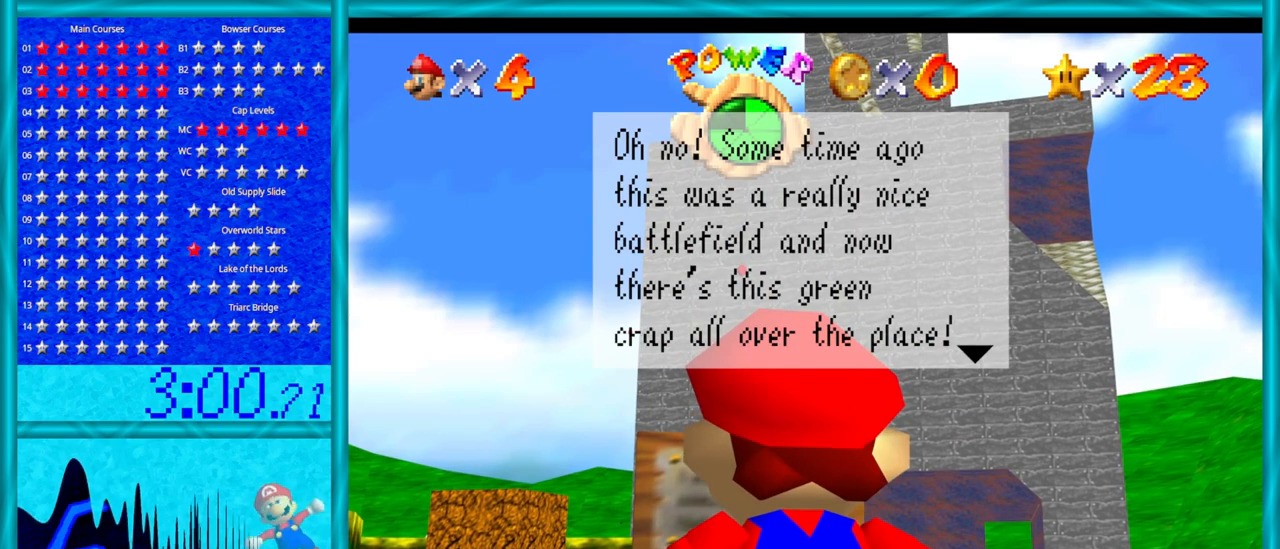
{"buttons": [], "left_stick": "center", "events": []}
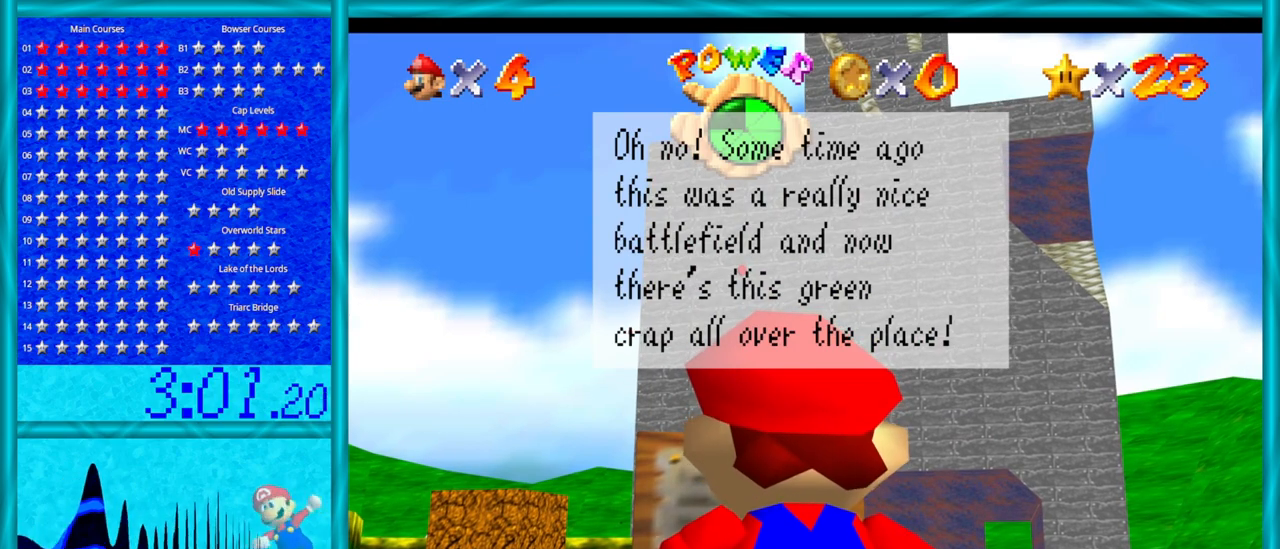
{"buttons": [], "left_stick": "center", "events": []}
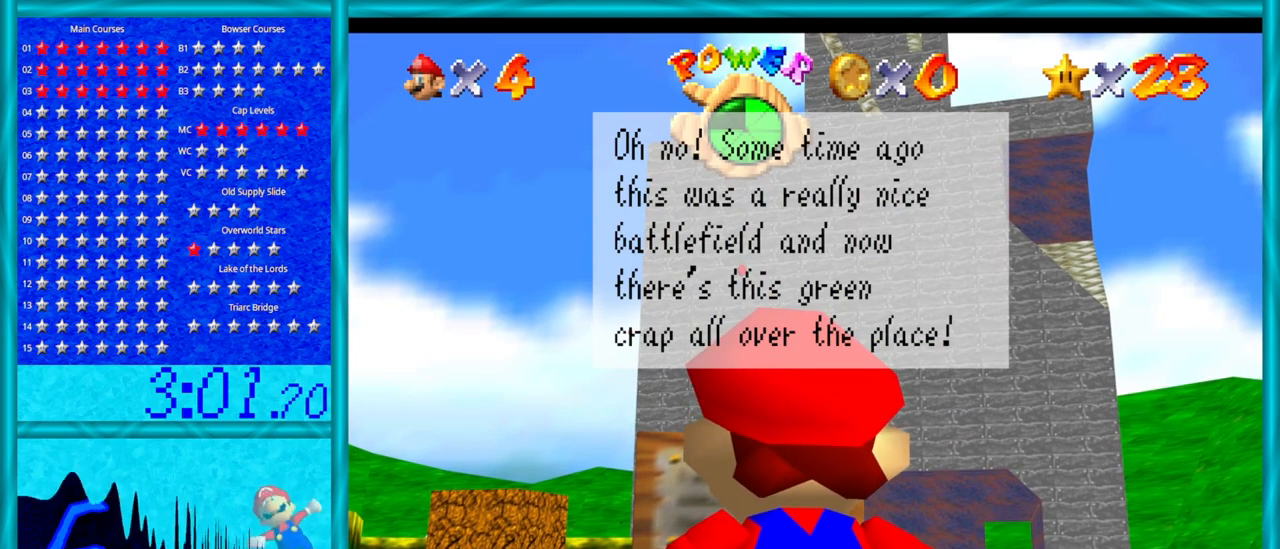
{"buttons": [], "left_stick": "up-left", "events": [[467, "left_stick", "up-left"]]}
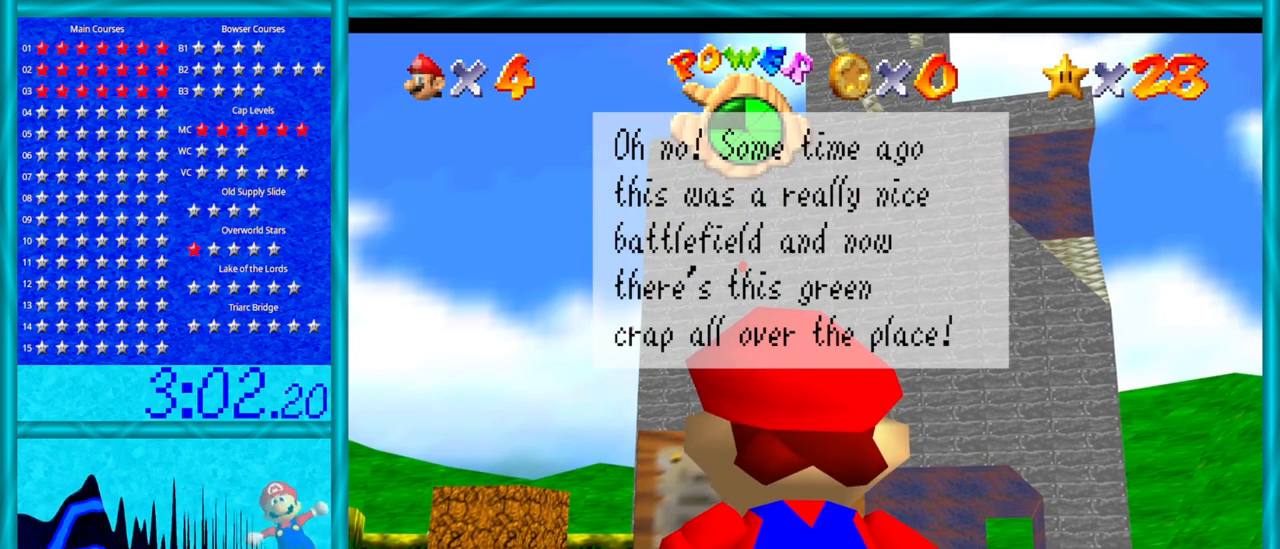
{"buttons": [], "left_stick": "center", "events": [[317, "left_stick", "center"]]}
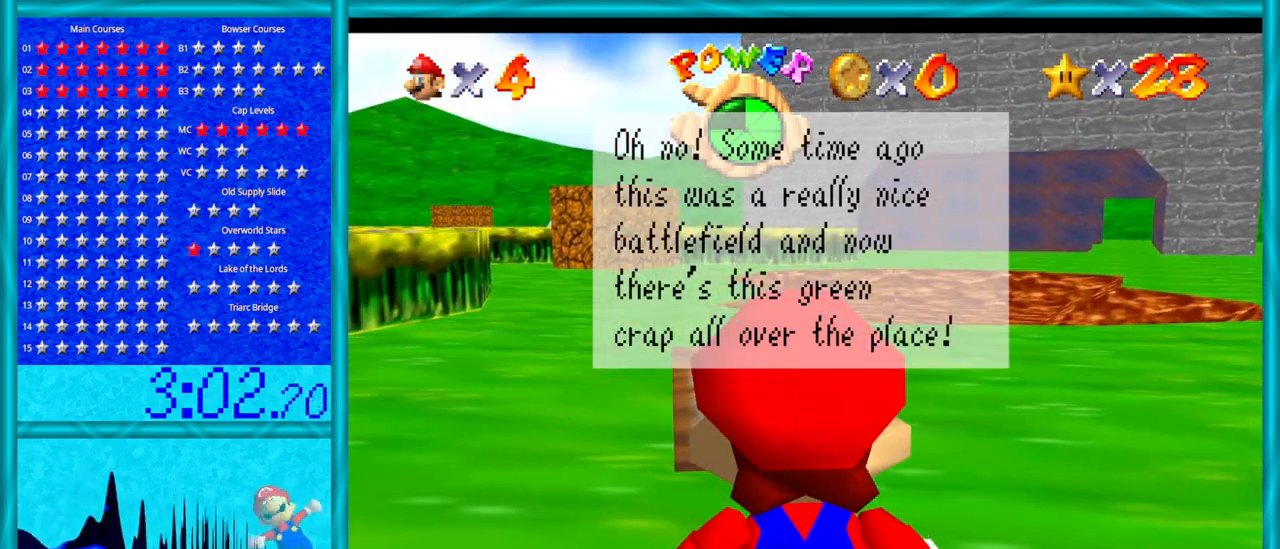
{"buttons": [], "left_stick": "center", "events": []}
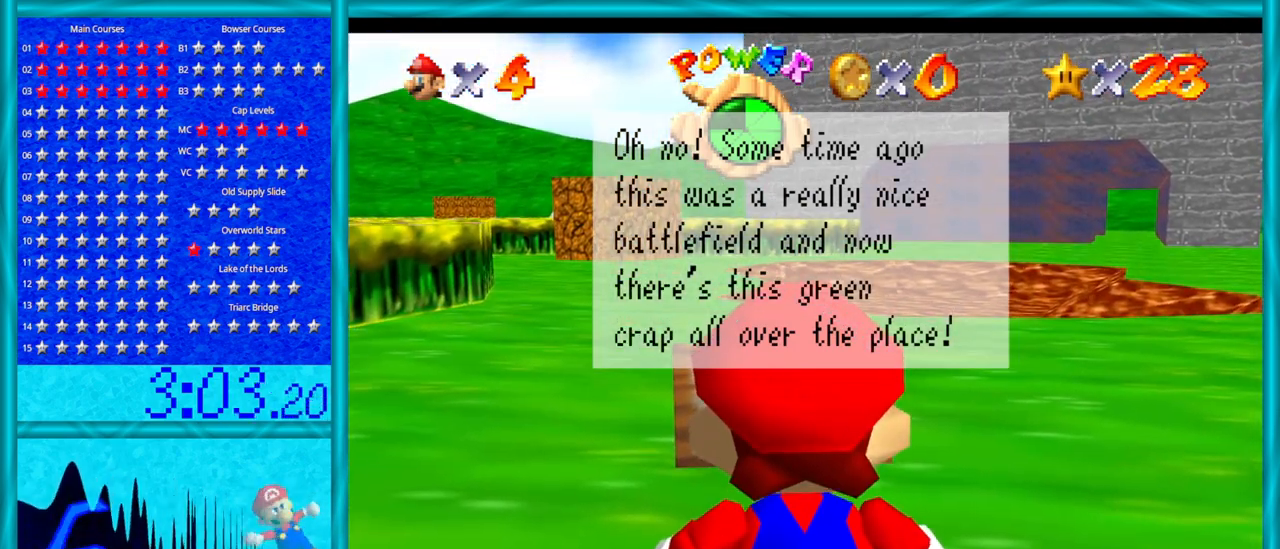
{"buttons": [], "left_stick": "center", "events": []}
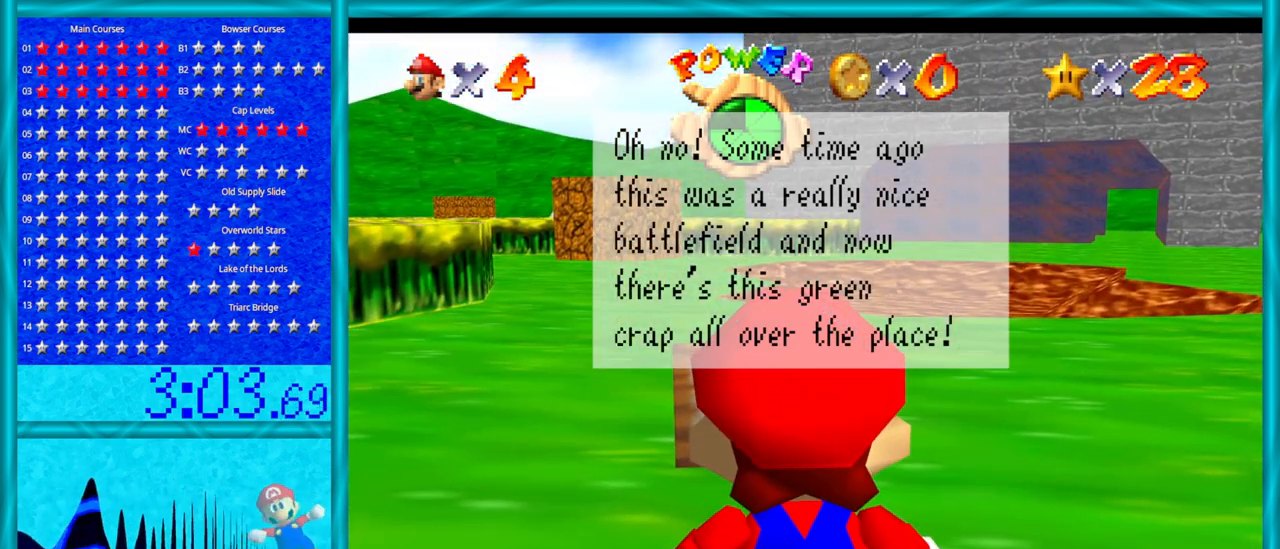
{"buttons": [], "left_stick": "center", "events": []}
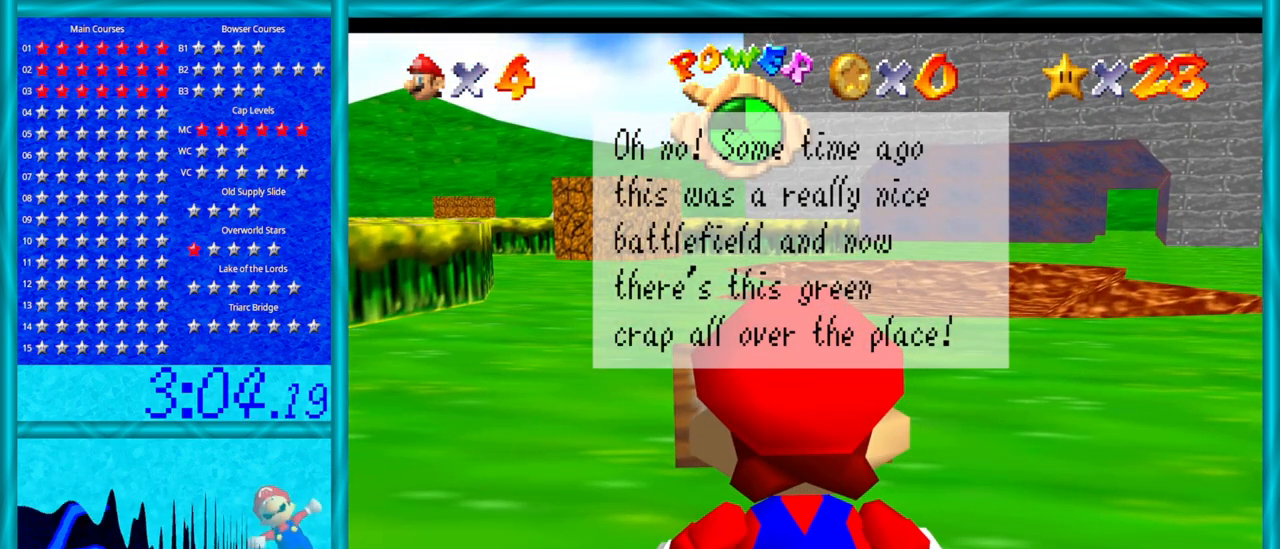
{"buttons": [], "left_stick": "center", "events": []}
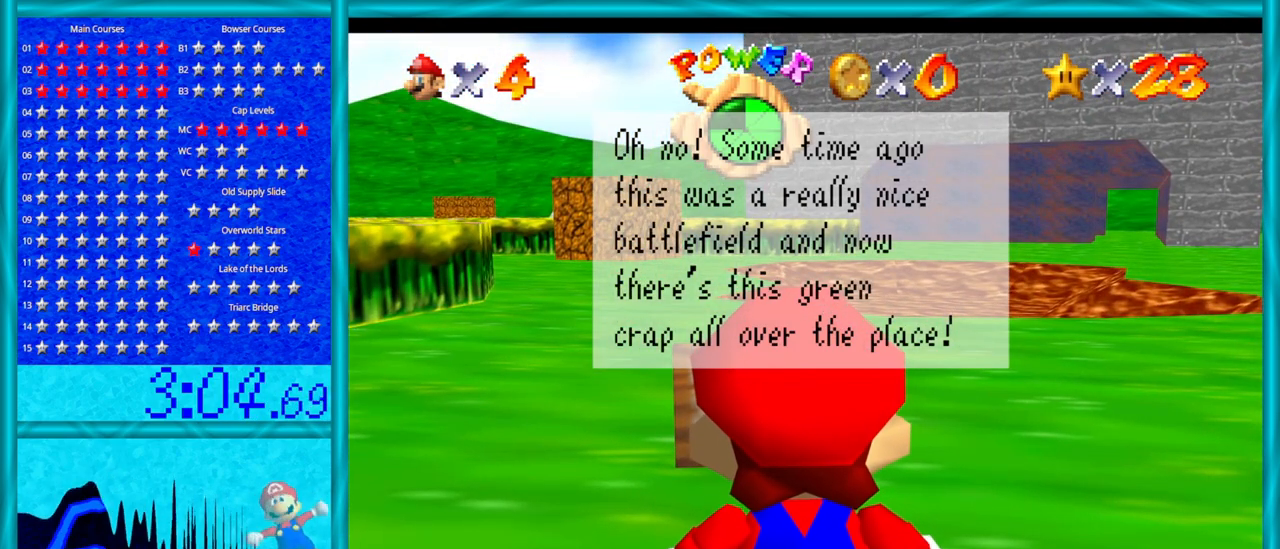
{"buttons": [], "left_stick": "center", "events": []}
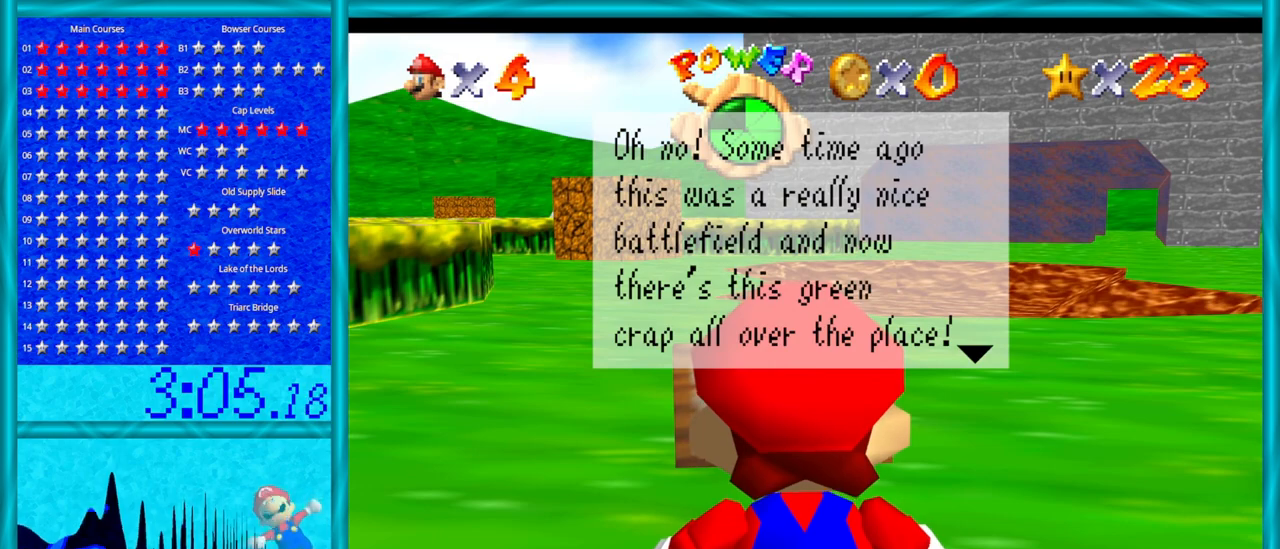
{"buttons": [], "left_stick": "center", "events": []}
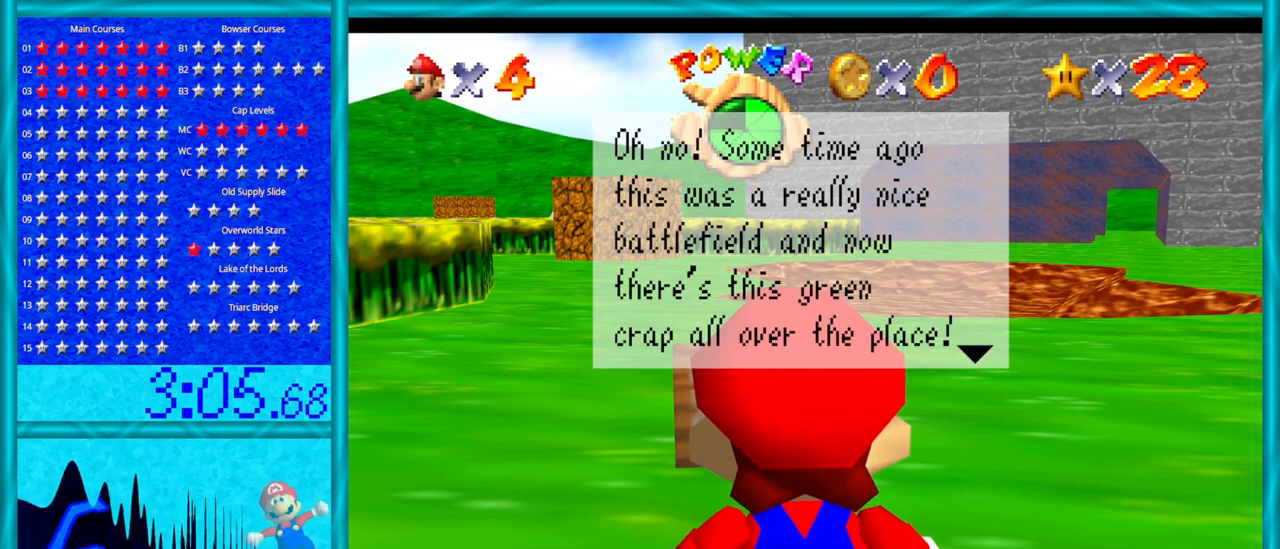
{"buttons": [], "left_stick": "center", "events": []}
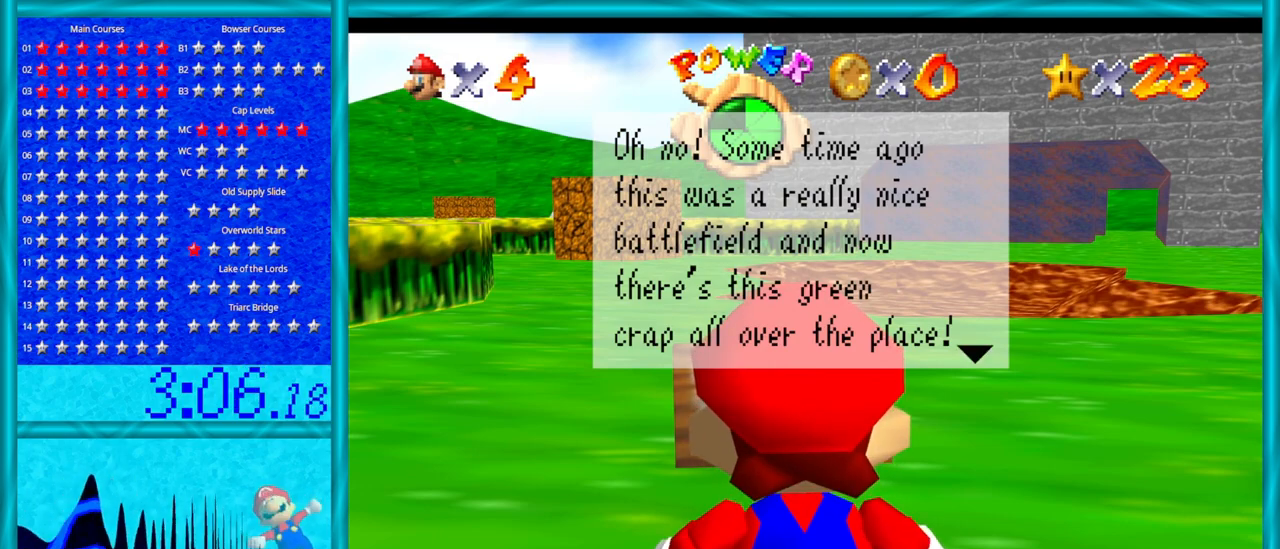
{"buttons": [], "left_stick": "center", "events": [[317, "A", "down"], [483, "A", "up"]]}